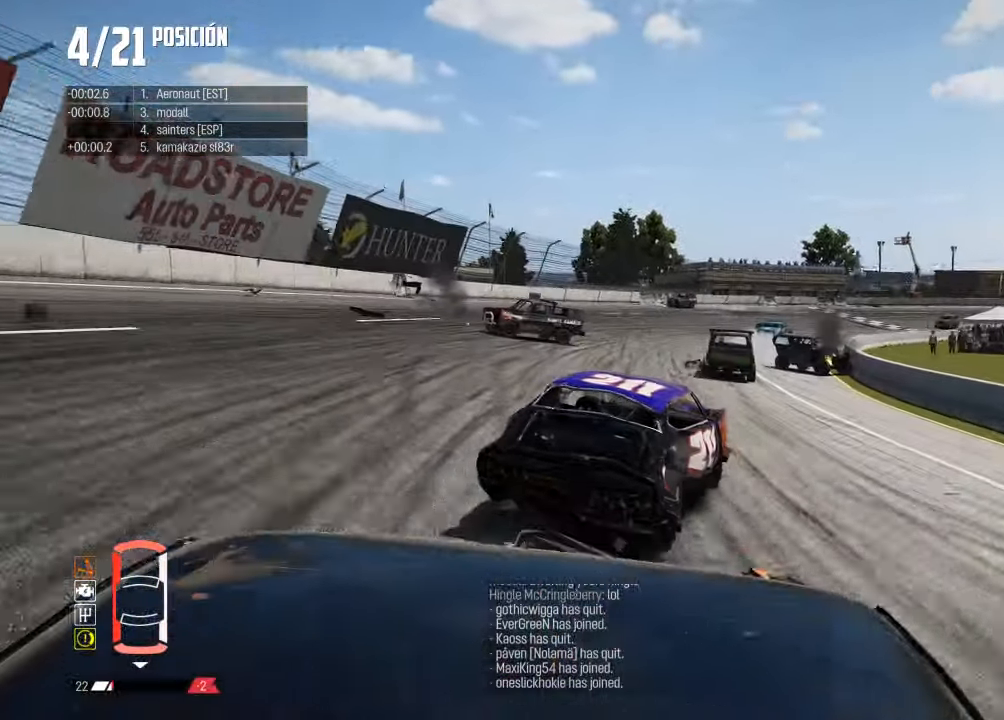
Gameplay with a controller (Xbox layout); each line is a JSON object with the inputs held at the frame after it. "events" lists button and stick changes between this image and that frame as [ms after this image, input, new state], when the widget could be followed in between.
{"buttons": ["R2"], "left_stick": "center", "right_stick": "center", "events": [[84, "R1", "up"], [101, "right_stick", "center"], [351, "left_stick", "center"]]}
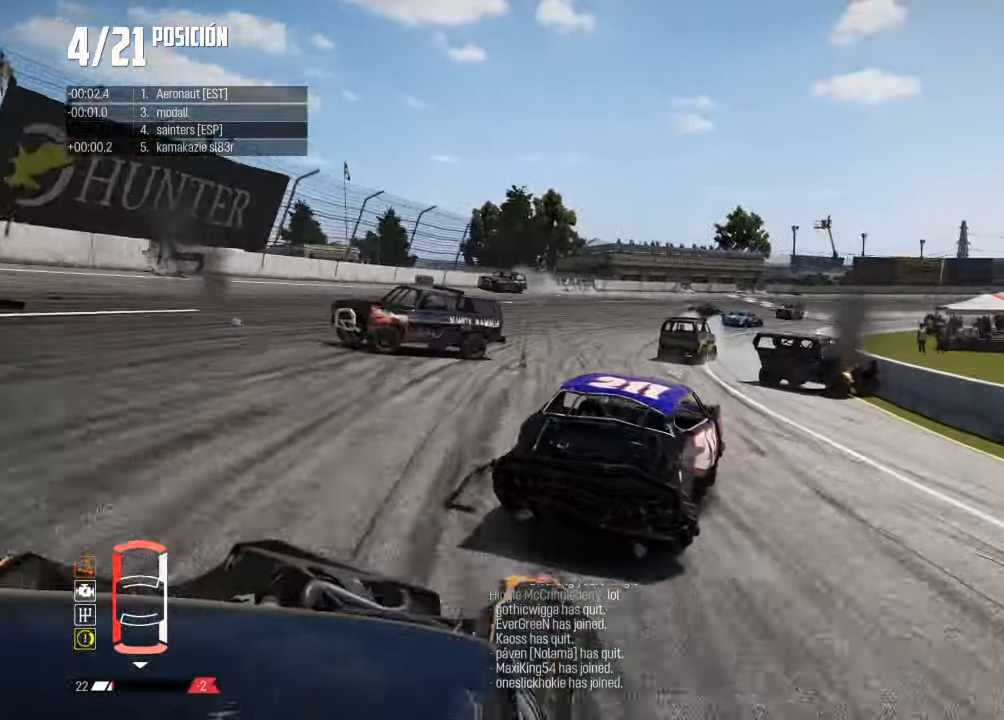
{"buttons": ["R2"], "left_stick": "right", "right_stick": "center", "events": [[50, "left_stick", "right"], [167, "left_stick", "center"], [234, "left_stick", "left"], [400, "left_stick", "right"]]}
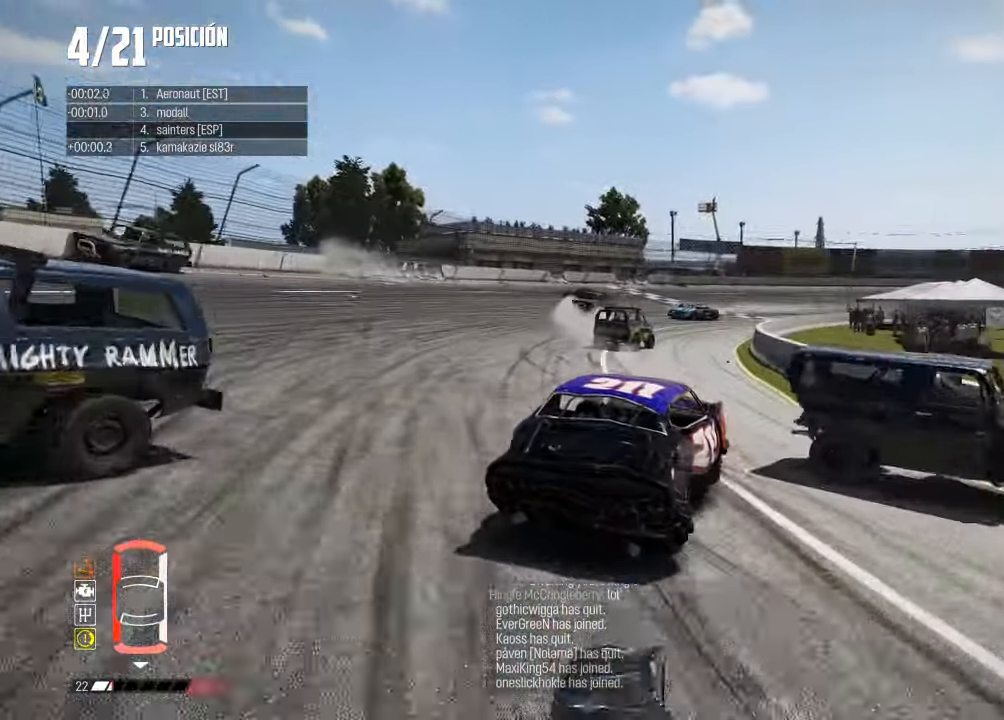
{"buttons": ["R2"], "left_stick": "right", "right_stick": "center", "events": [[84, "left_stick", "left"], [401, "left_stick", "right"]]}
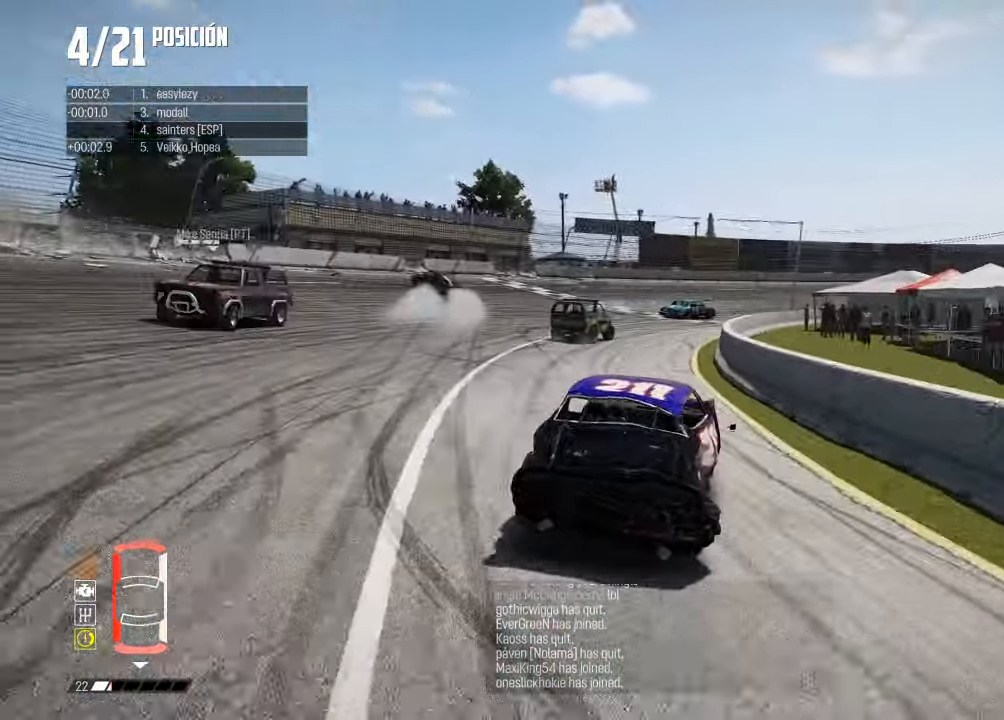
{"buttons": ["L2"], "left_stick": "center", "right_stick": "center", "events": [[200, "R2", "up"], [217, "L2", "down"], [300, "L2", "up"], [384, "L2", "down"], [467, "left_stick", "center"]]}
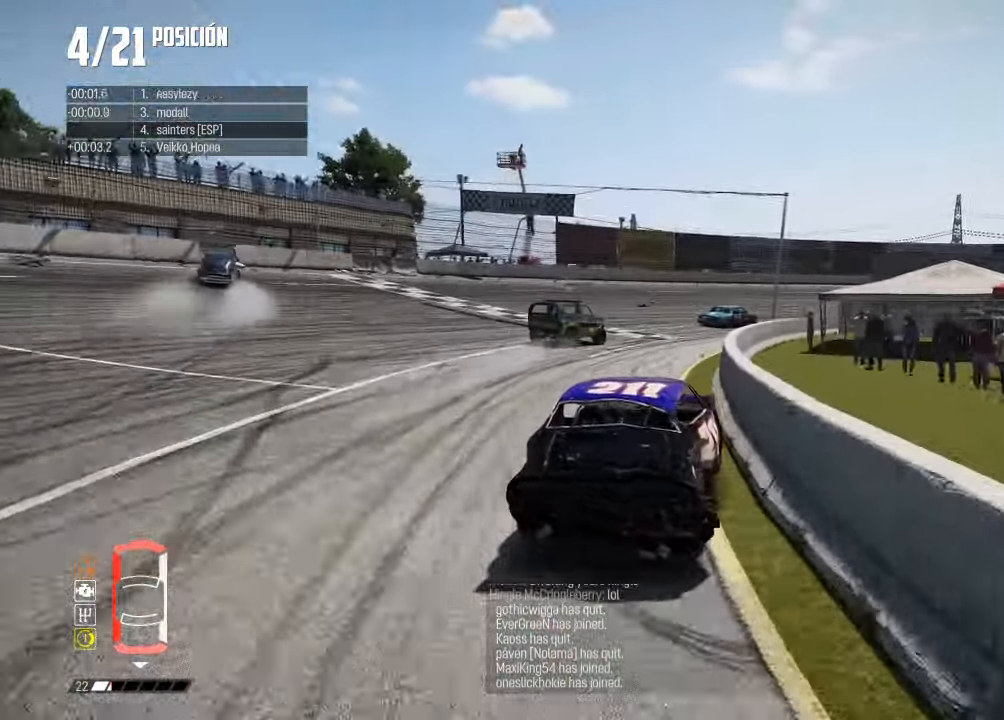
{"buttons": ["R2"], "left_stick": "center", "right_stick": "center", "events": [[101, "L2", "up"], [101, "left_stick", "right"], [184, "R2", "down"], [501, "left_stick", "center"]]}
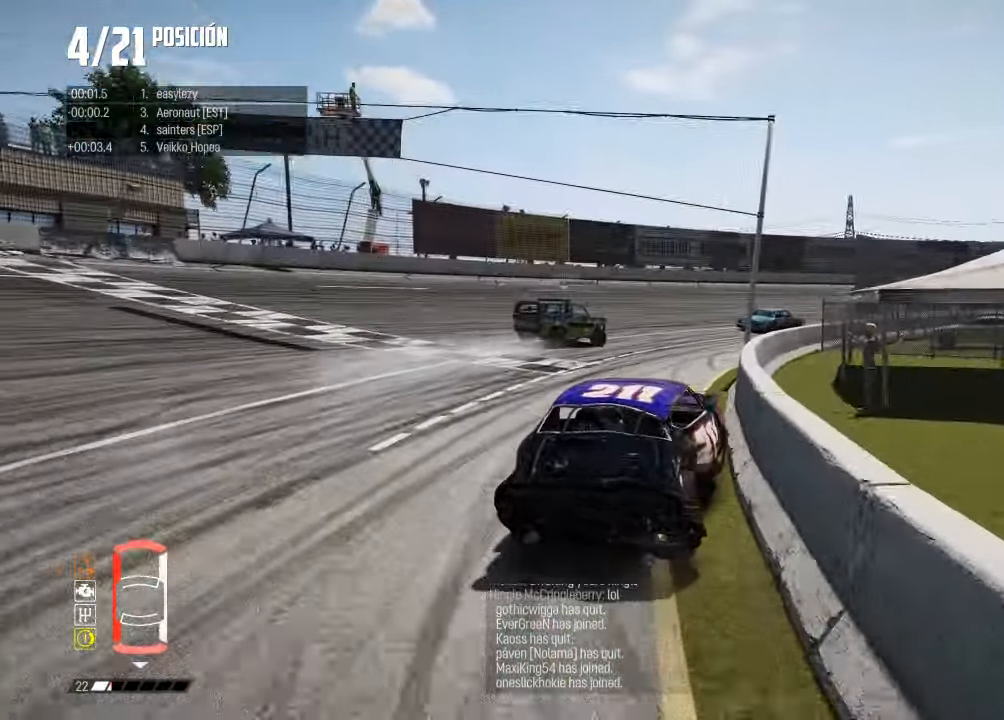
{"buttons": ["R2"], "left_stick": "right", "right_stick": "center", "events": [[100, "left_stick", "right"], [133, "R2", "up"], [183, "R2", "down"], [367, "R2", "up"], [417, "R2", "down"]]}
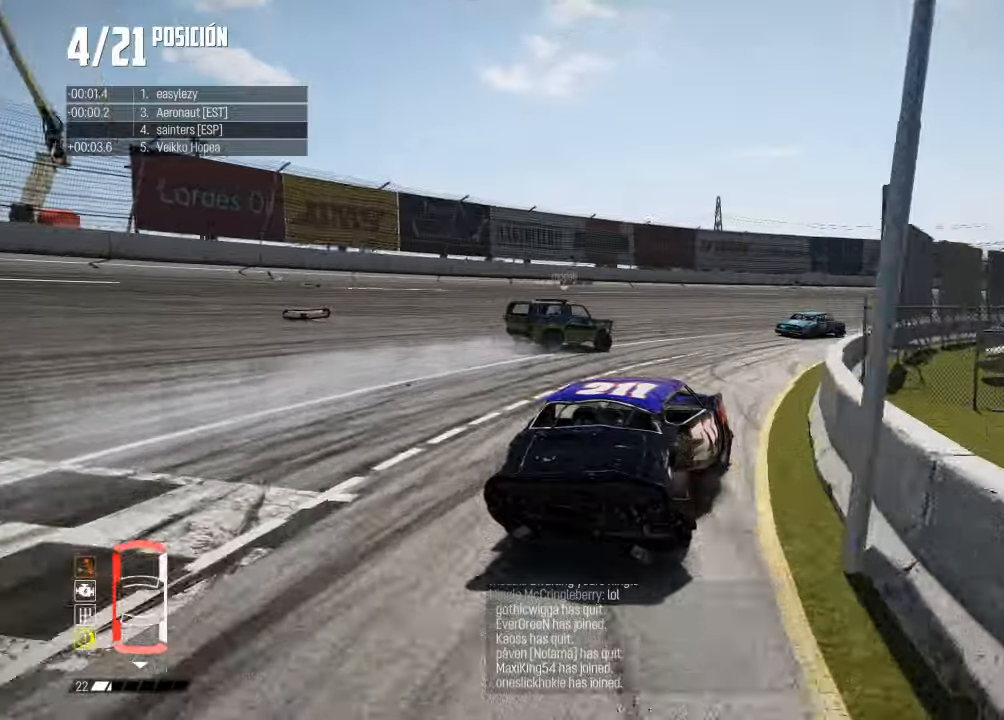
{"buttons": ["R2"], "left_stick": "right", "right_stick": "center", "events": [[33, "R2", "up"], [83, "R2", "down"]]}
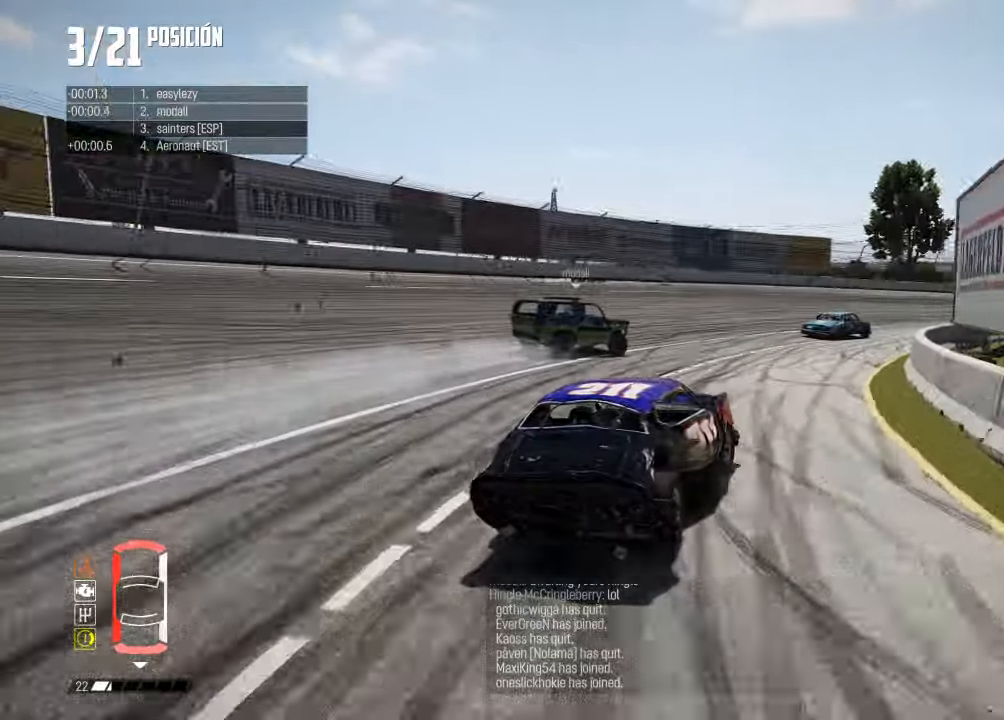
{"buttons": ["R2"], "left_stick": "center", "right_stick": "center", "events": [[84, "R2", "up"], [117, "left_stick", "center"], [134, "R2", "down"], [200, "left_stick", "right"], [301, "R2", "up"], [334, "left_stick", "center"], [367, "R2", "down"]]}
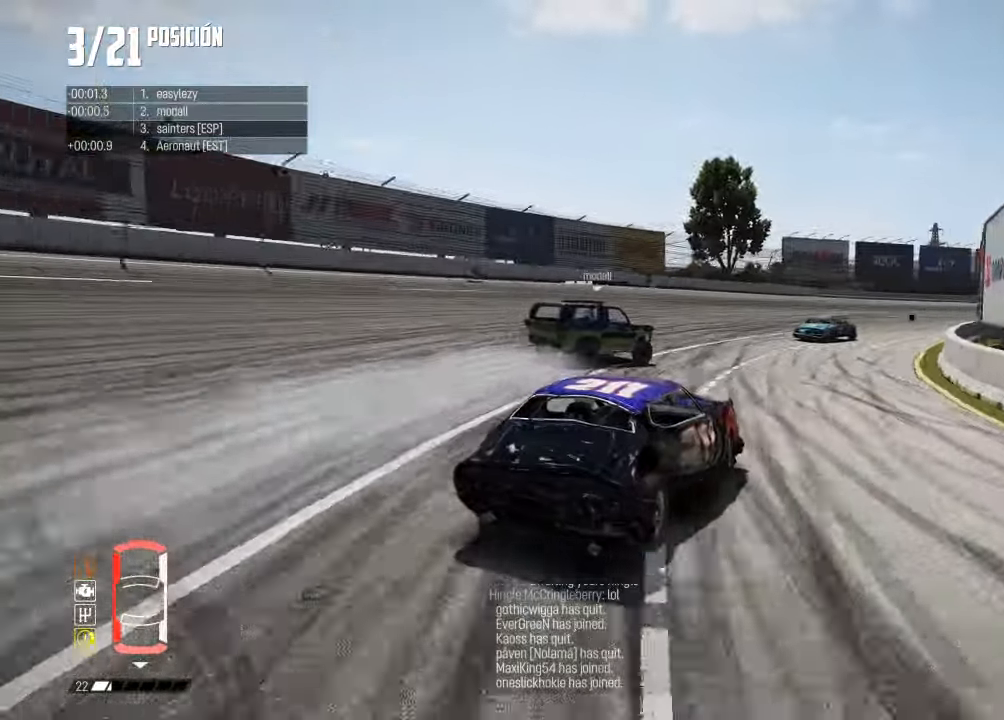
{"buttons": ["R2"], "left_stick": "center", "right_stick": "center", "events": [[217, "left_stick", "left"], [300, "R2", "up"], [317, "R2", "down"], [350, "R3", "down"], [450, "left_stick", "center"], [467, "R3", "up"]]}
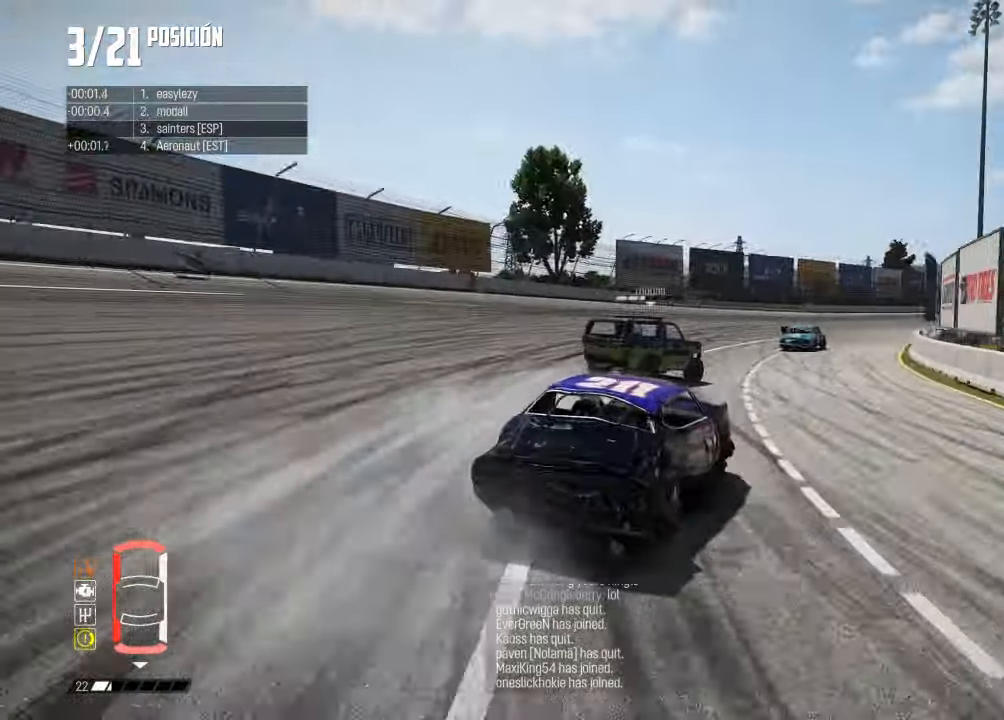
{"buttons": ["R2"], "left_stick": "right", "right_stick": "center", "events": [[50, "left_stick", "right"], [184, "left_stick", "center"], [234, "left_stick", "left"], [434, "left_stick", "right"]]}
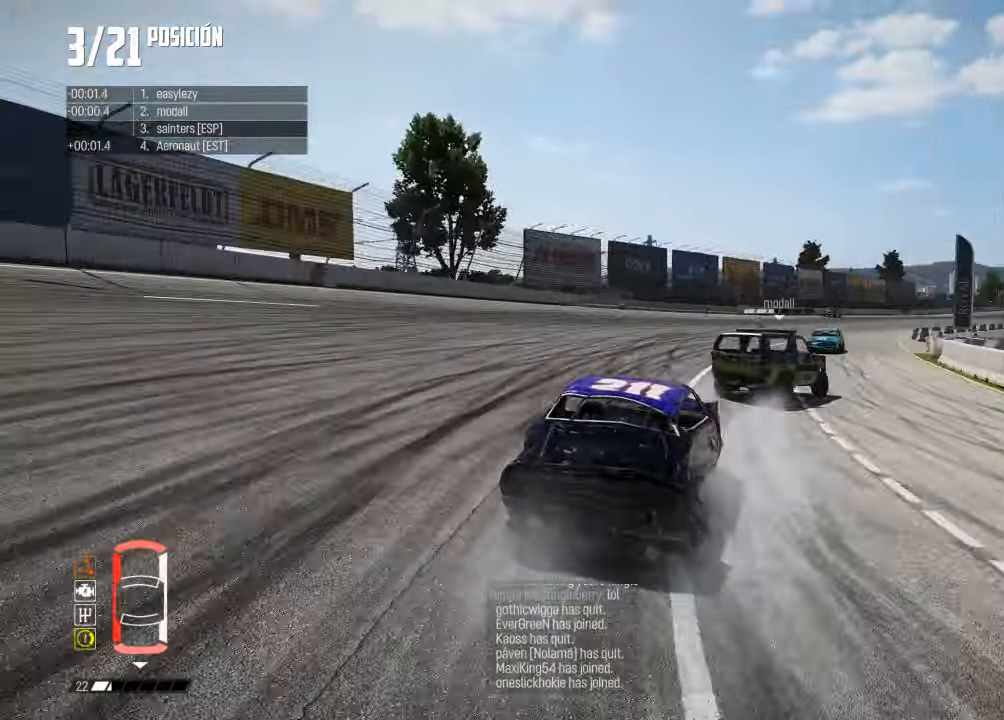
{"buttons": ["R2"], "left_stick": "center", "right_stick": "center", "events": [[350, "left_stick", "center"]]}
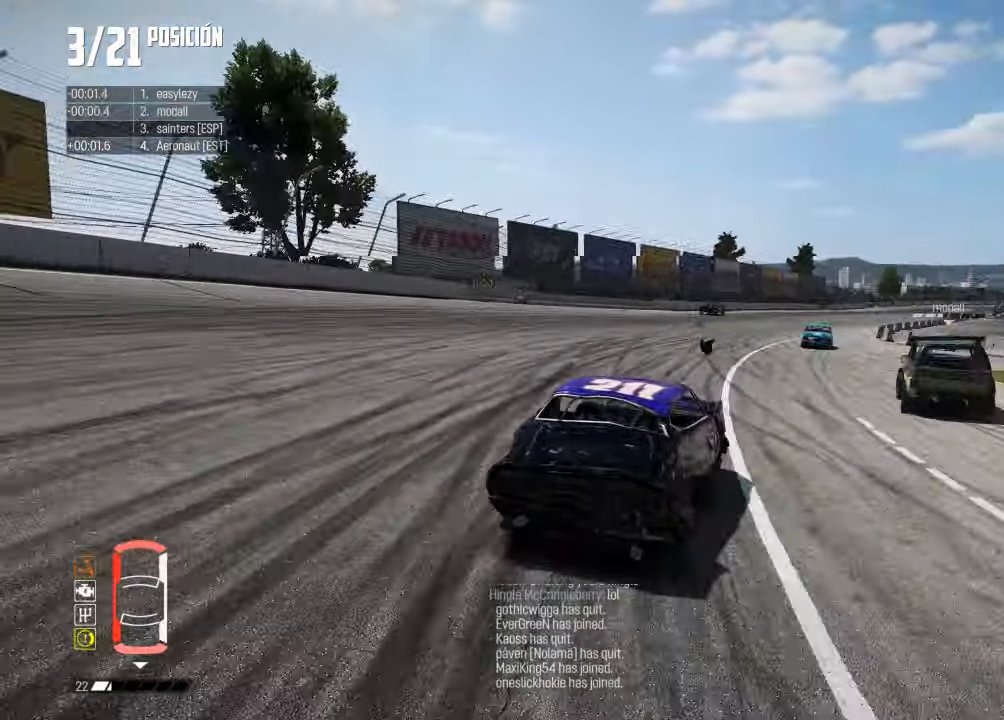
{"buttons": ["R2"], "left_stick": "right", "right_stick": "center", "events": [[67, "L3", "down"], [150, "L3", "up"], [317, "left_stick", "left"], [484, "left_stick", "right"]]}
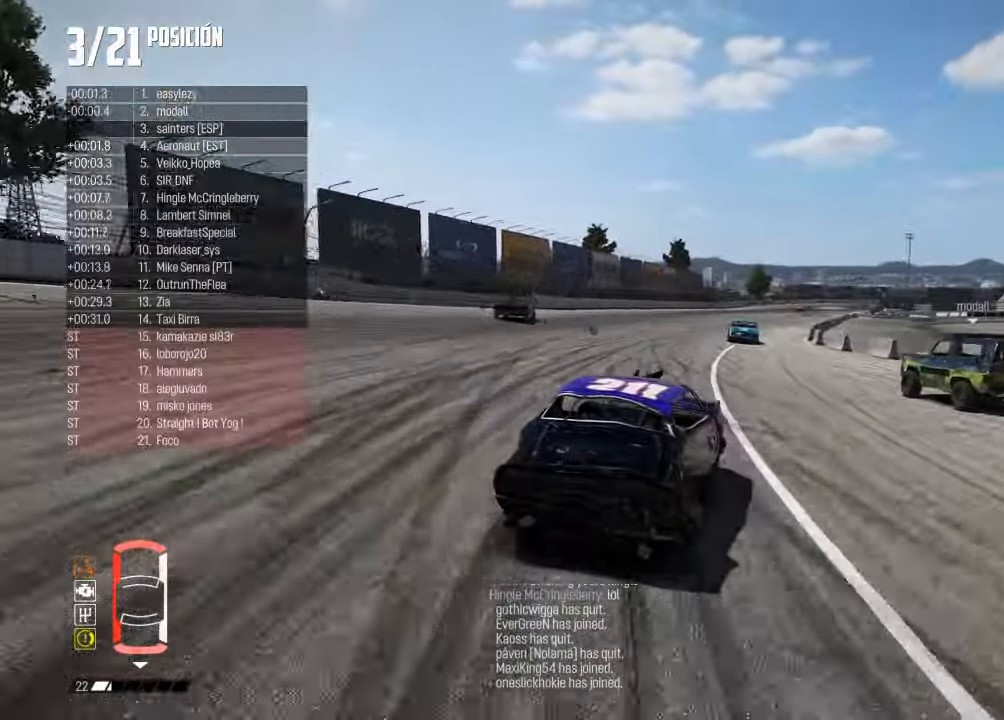
{"buttons": ["R2", "L3"], "left_stick": "center", "right_stick": "center", "events": [[117, "L3", "down"], [117, "left_stick", "left"], [217, "L3", "up"], [250, "left_stick", "center"], [434, "left_stick", "right"], [500, "L3", "down"], [500, "left_stick", "center"]]}
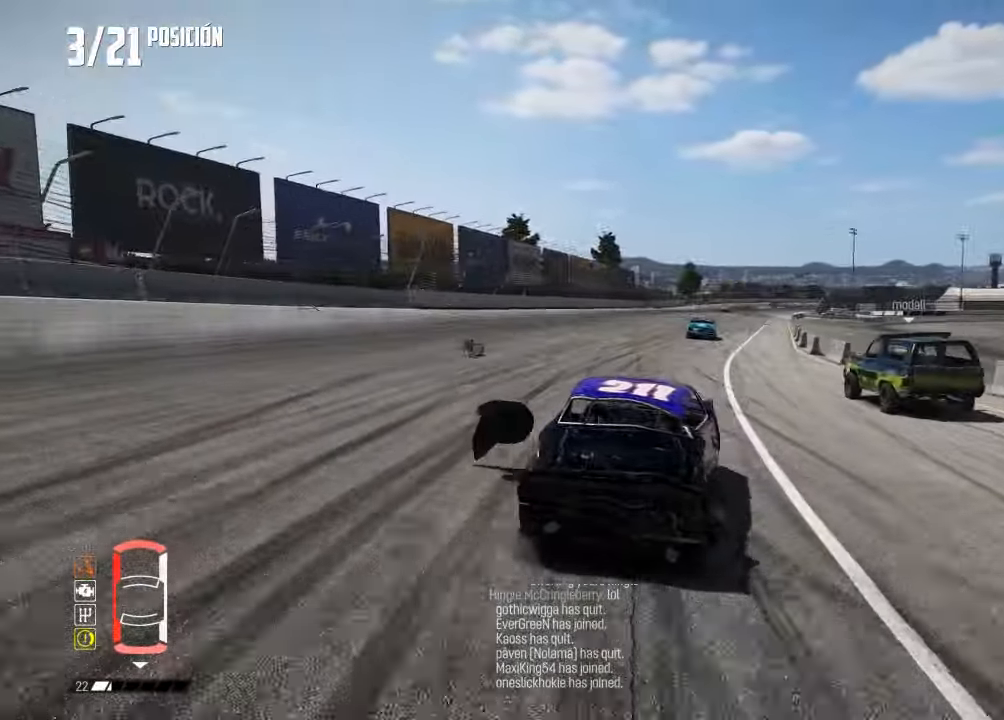
{"buttons": ["R2"], "left_stick": "right", "right_stick": "center", "events": [[50, "left_stick", "left"], [134, "L3", "up"], [200, "left_stick", "right"]]}
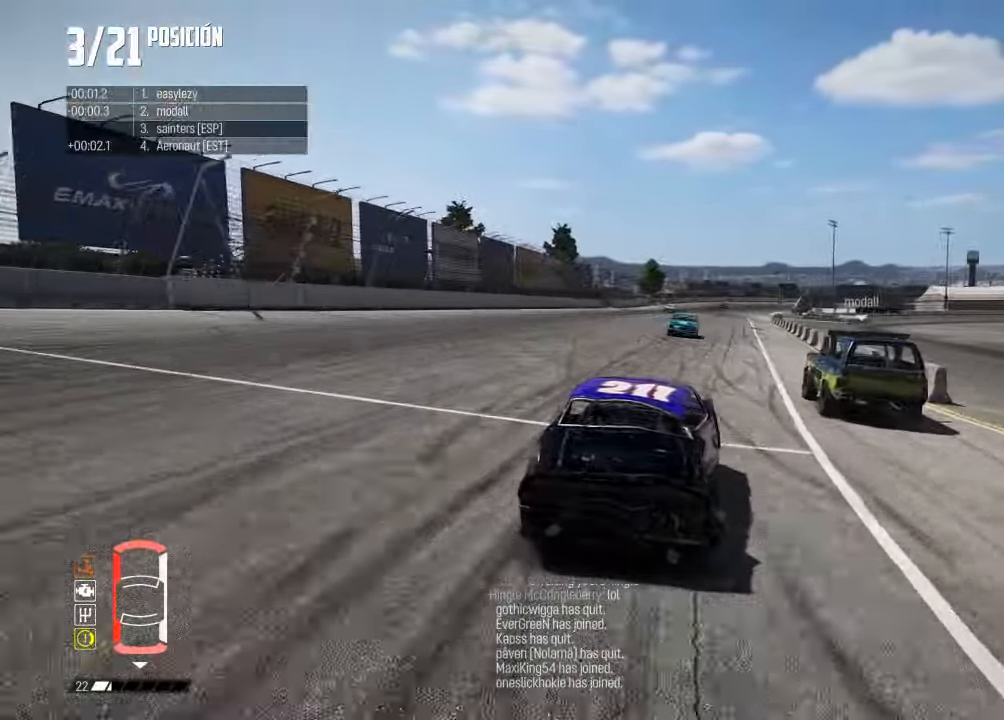
{"buttons": [], "left_stick": "left", "right_stick": "center", "events": [[317, "R2", "up"], [317, "left_stick", "center"], [383, "L2", "down"], [383, "left_stick", "left"], [484, "L2", "up"]]}
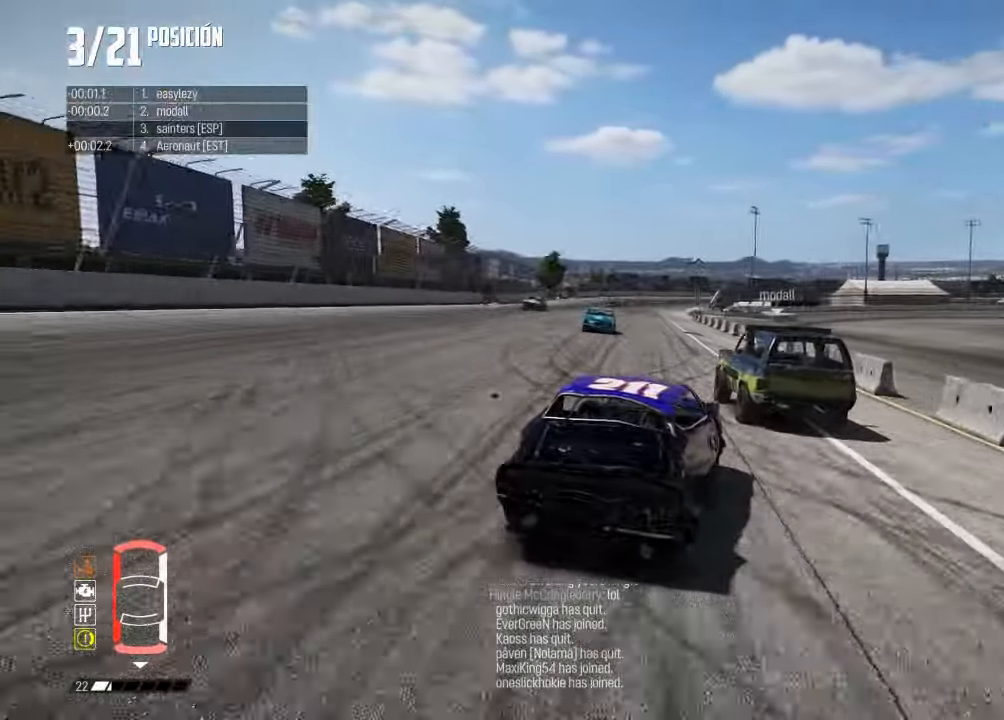
{"buttons": ["R2"], "left_stick": "left", "right_stick": "center", "events": [[17, "R2", "down"], [34, "left_stick", "center"], [134, "left_stick", "left"], [401, "R2", "up"], [451, "R2", "down"]]}
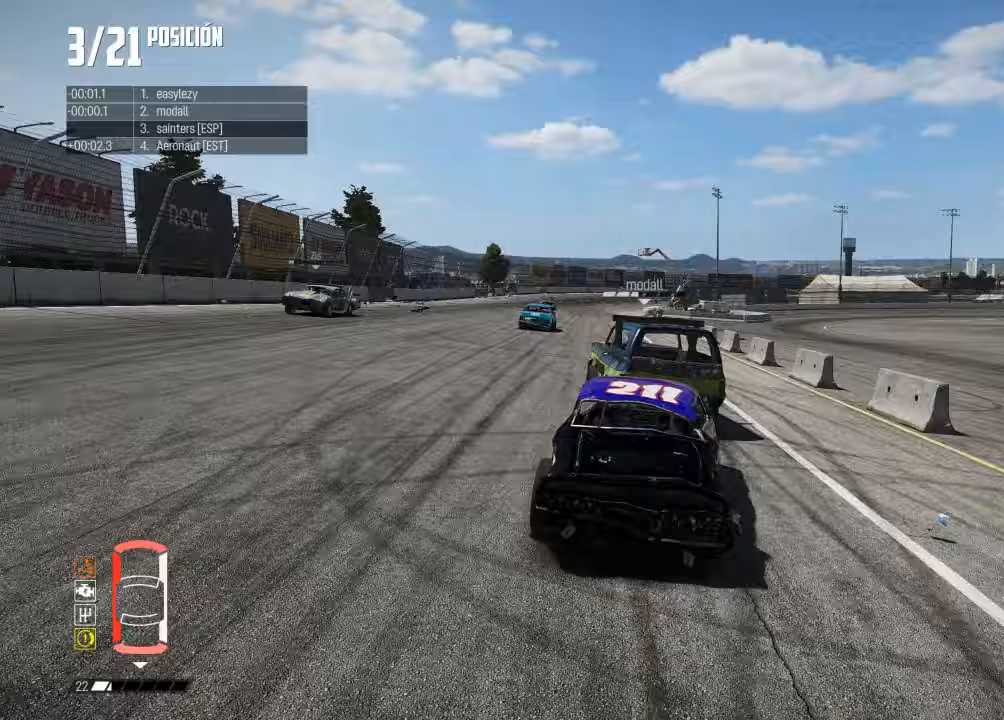
{"buttons": [], "left_stick": "center", "right_stick": "center", "events": [[200, "left_stick", "center"], [267, "left_stick", "left"], [417, "left_stick", "center"], [434, "R2", "up"]]}
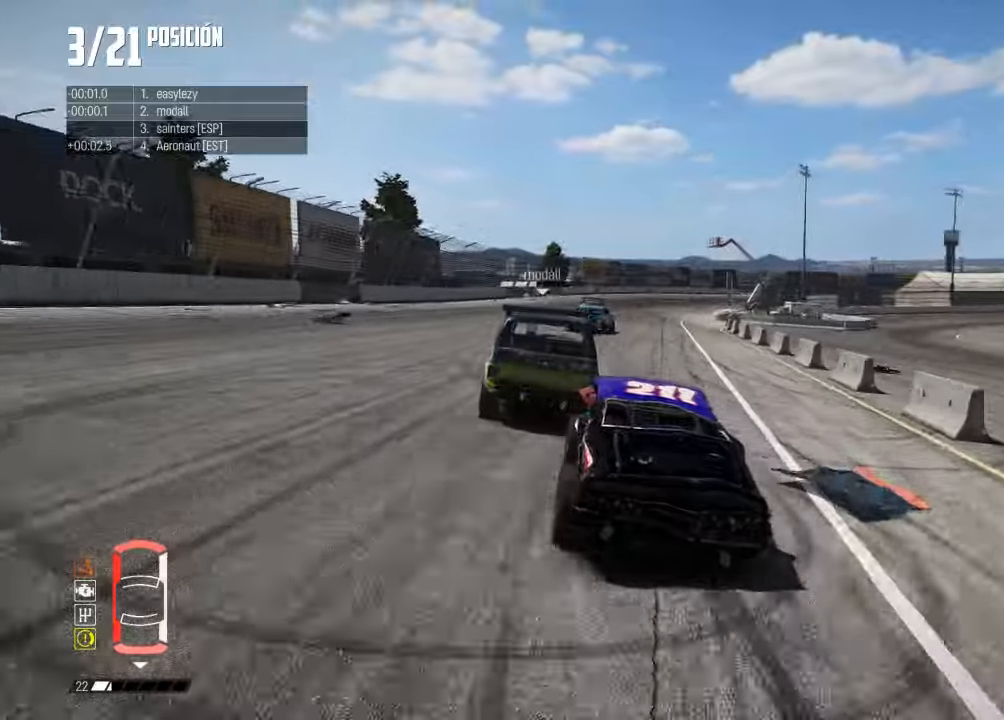
{"buttons": [], "left_stick": "right", "right_stick": "center", "events": [[16, "R2", "down"], [400, "R2", "up"], [467, "left_stick", "right"]]}
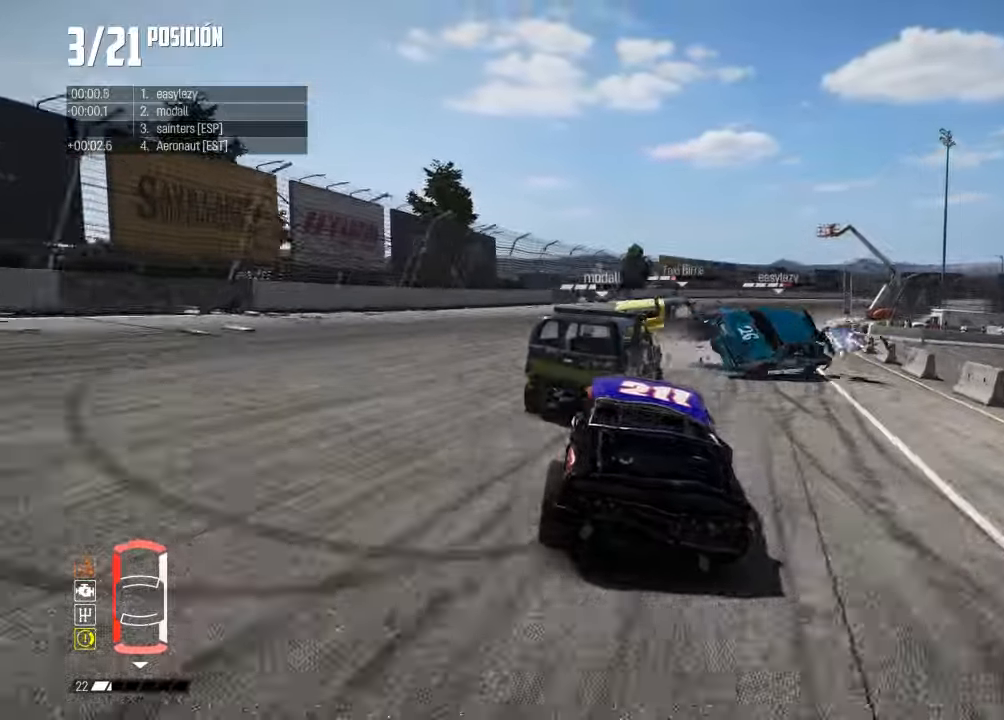
{"buttons": ["L2"], "left_stick": "center", "right_stick": "center", "events": [[17, "L2", "down"], [334, "left_stick", "left"], [450, "left_stick", "center"]]}
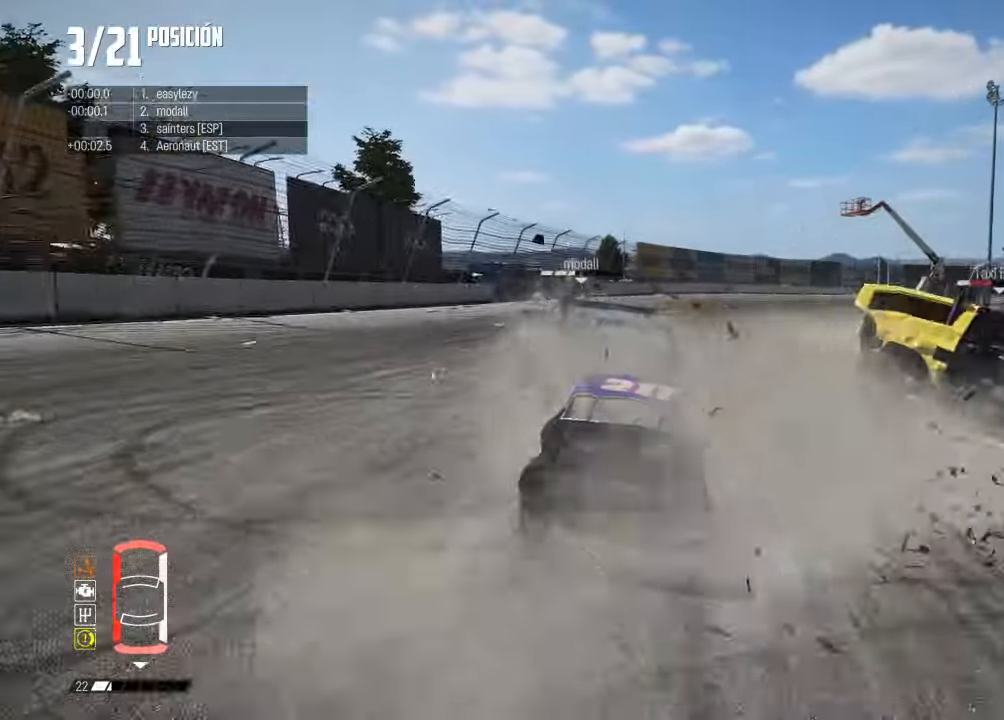
{"buttons": ["X", "R2"], "left_stick": "right", "right_stick": "up", "events": [[16, "L2", "up"], [16, "R2", "down"], [50, "left_stick", "right"], [250, "left_stick", "center"], [367, "left_stick", "right"], [417, "right_stick", "up"], [467, "X", "down"]]}
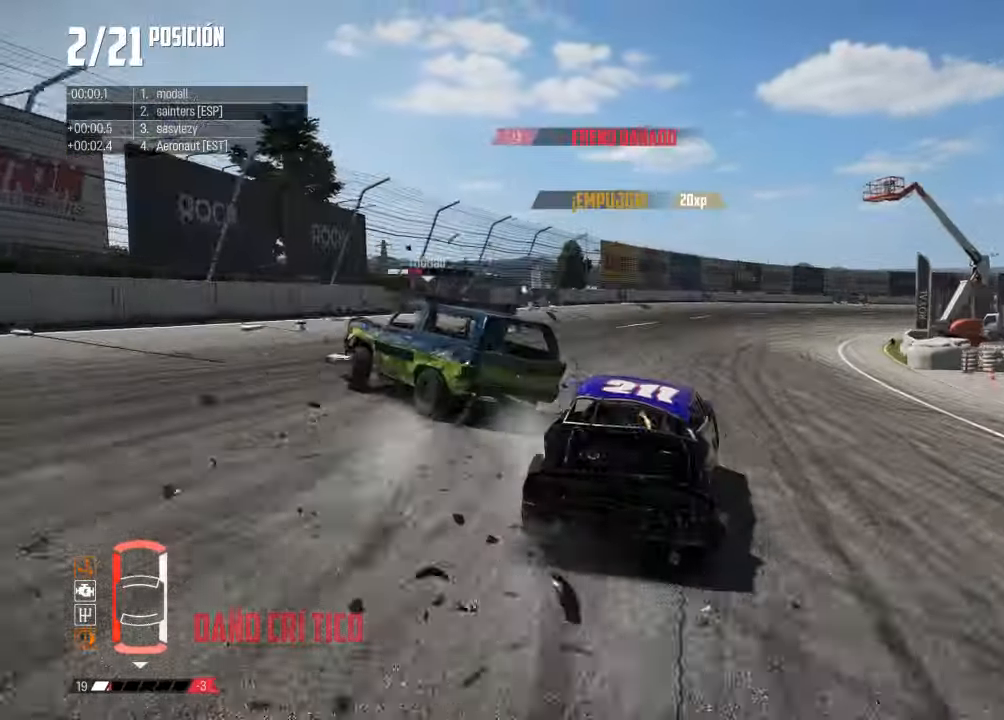
{"buttons": ["R2"], "left_stick": "right", "right_stick": "center", "events": [[17, "left_stick", "center"], [33, "X", "up"], [117, "right_stick", "center"], [133, "R3", "down"], [150, "left_stick", "right"], [501, "R3", "up"]]}
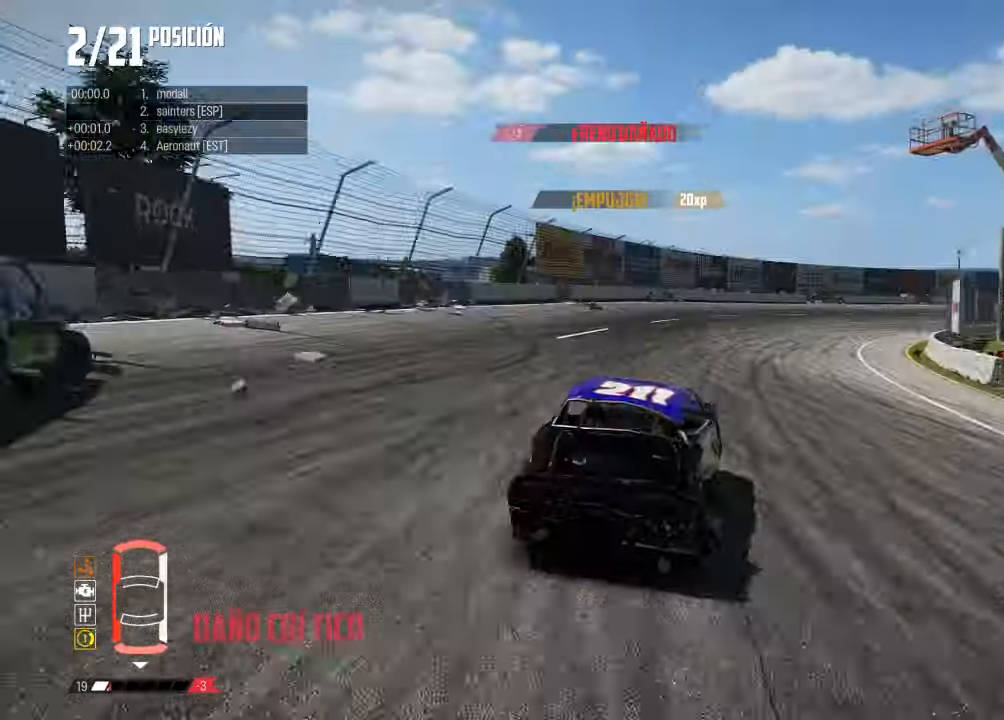
{"buttons": ["R2", "R3"], "left_stick": "center", "right_stick": "center", "events": [[50, "R1", "down"], [50, "right_stick", "up"], [83, "left_stick", "center"], [133, "R1", "up"], [166, "right_stick", "center"], [266, "left_stick", "right"], [417, "R3", "down"], [500, "left_stick", "center"]]}
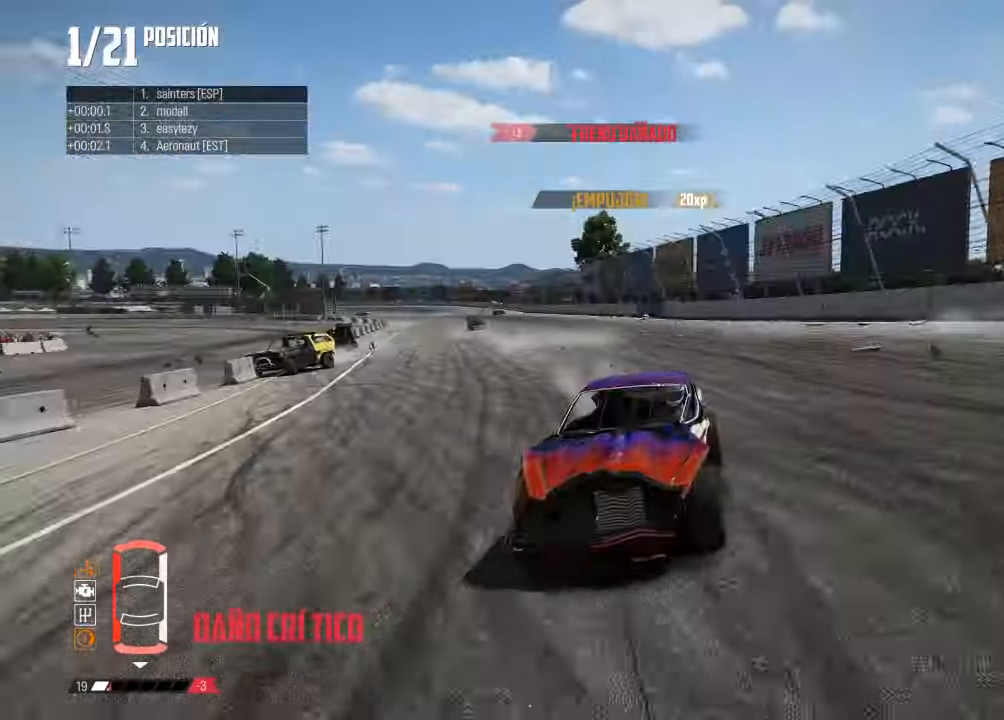
{"buttons": ["R2"], "left_stick": "left", "right_stick": "center", "events": [[83, "R3", "up"], [167, "left_stick", "right"], [317, "left_stick", "left"]]}
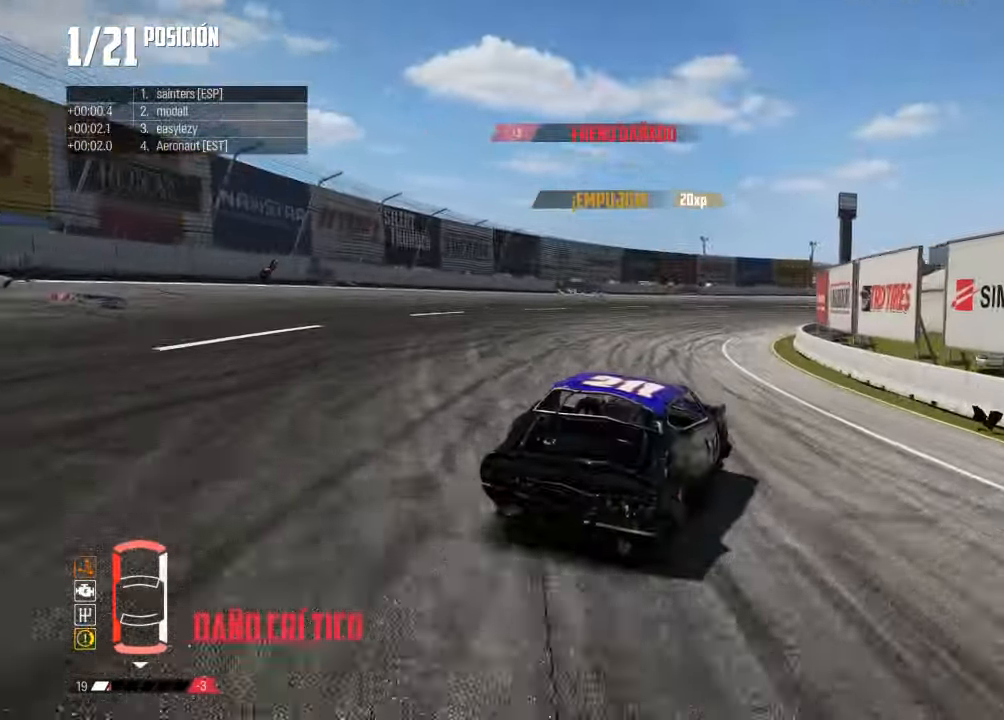
{"buttons": ["R2"], "left_stick": "right", "right_stick": "center", "events": [[66, "left_stick", "right"], [283, "left_stick", "center"], [367, "left_stick", "right"]]}
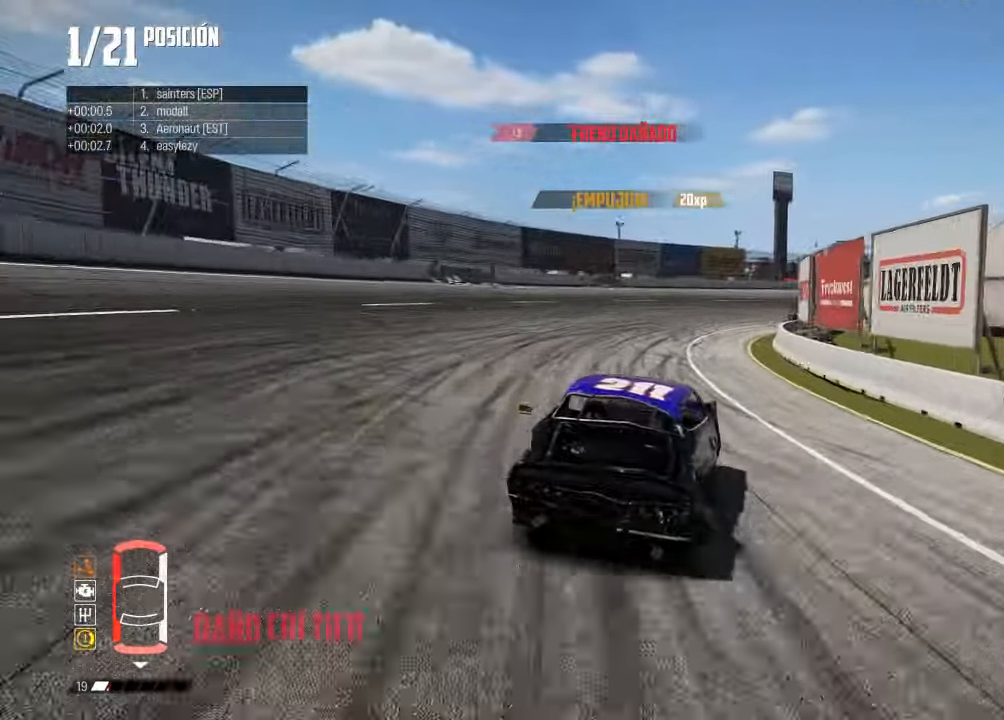
{"buttons": ["R2"], "left_stick": "left", "right_stick": "center", "events": [[184, "left_stick", "center"], [300, "left_stick", "left"]]}
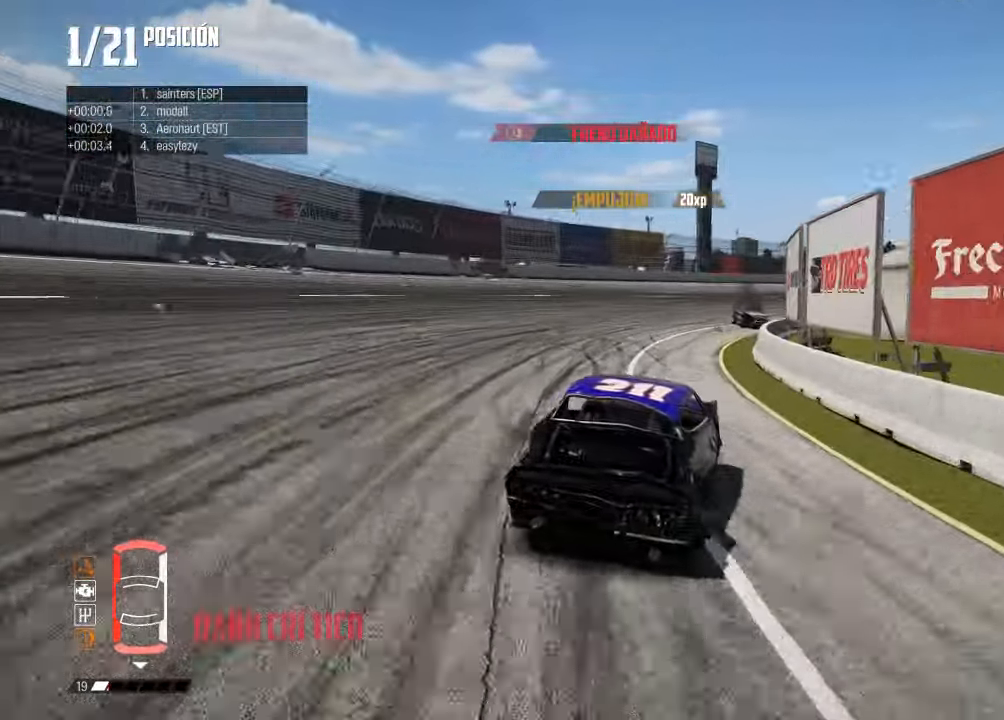
{"buttons": ["L2"], "left_stick": "right", "right_stick": "center", "events": [[66, "left_stick", "right"], [233, "L2", "down"], [266, "R2", "up"]]}
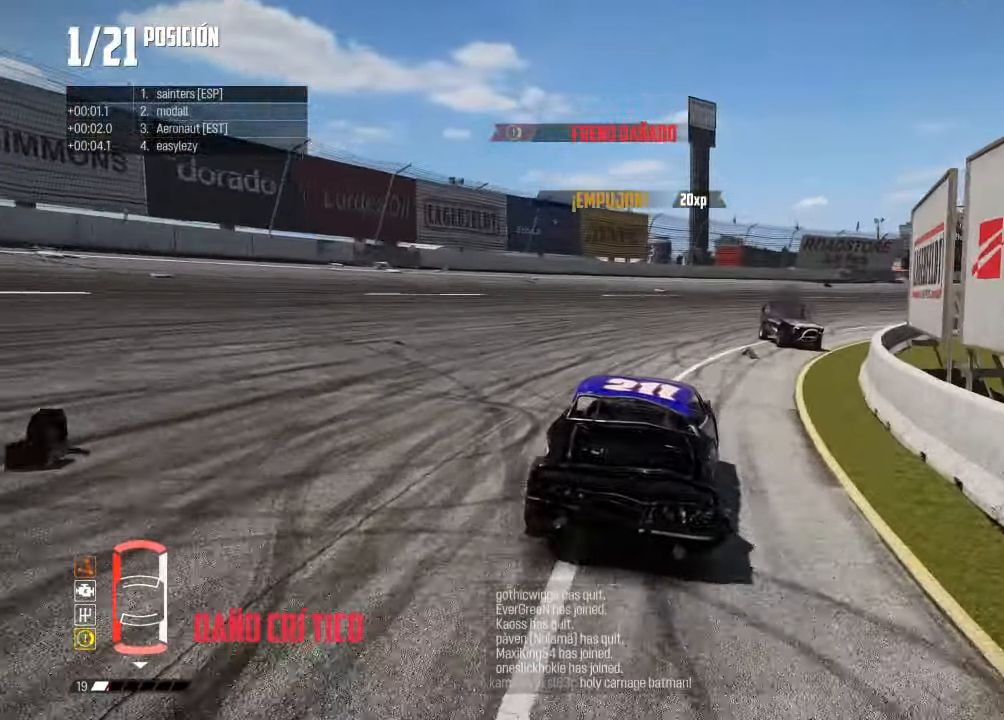
{"buttons": ["L2"], "left_stick": "right", "right_stick": "center", "events": [[316, "left_stick", "left"], [433, "left_stick", "right"]]}
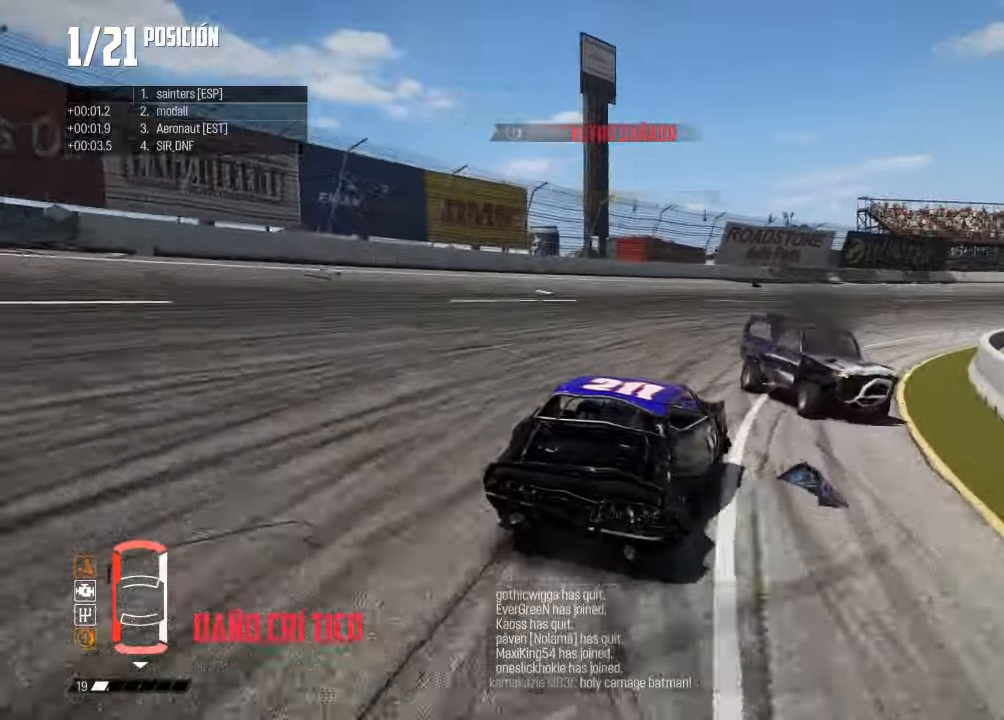
{"buttons": ["R2"], "left_stick": "left", "right_stick": "center", "events": [[33, "L2", "up"], [33, "R2", "down"], [450, "R2", "up"], [484, "left_stick", "left"], [500, "R2", "down"]]}
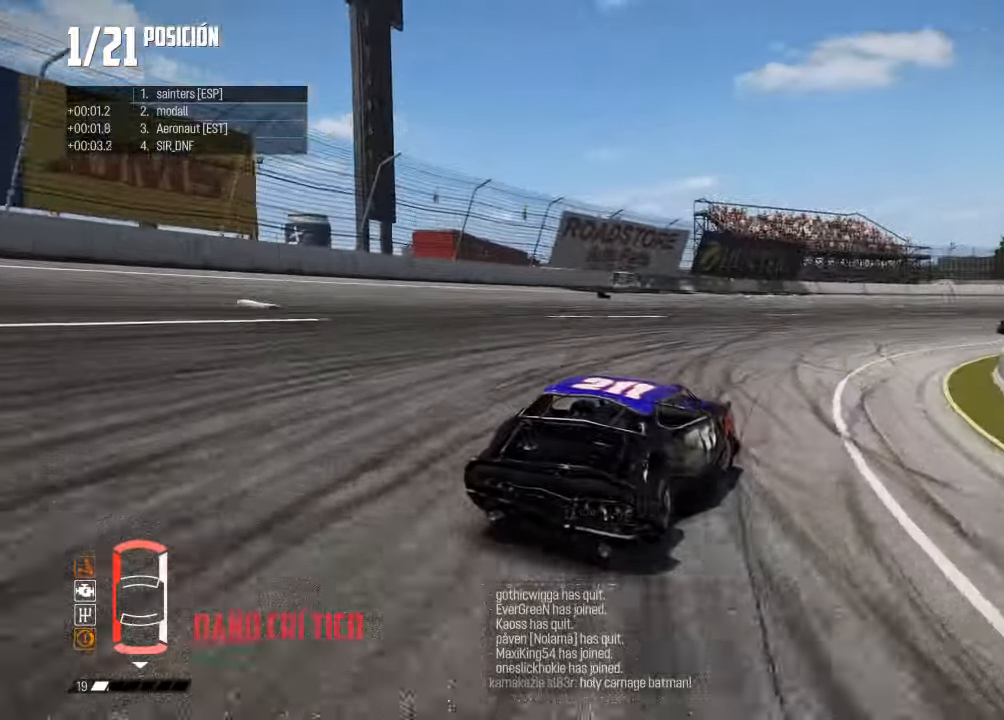
{"buttons": ["R2"], "left_stick": "center", "right_stick": "center", "events": [[150, "left_stick", "center"], [251, "R2", "up"], [301, "R2", "down"]]}
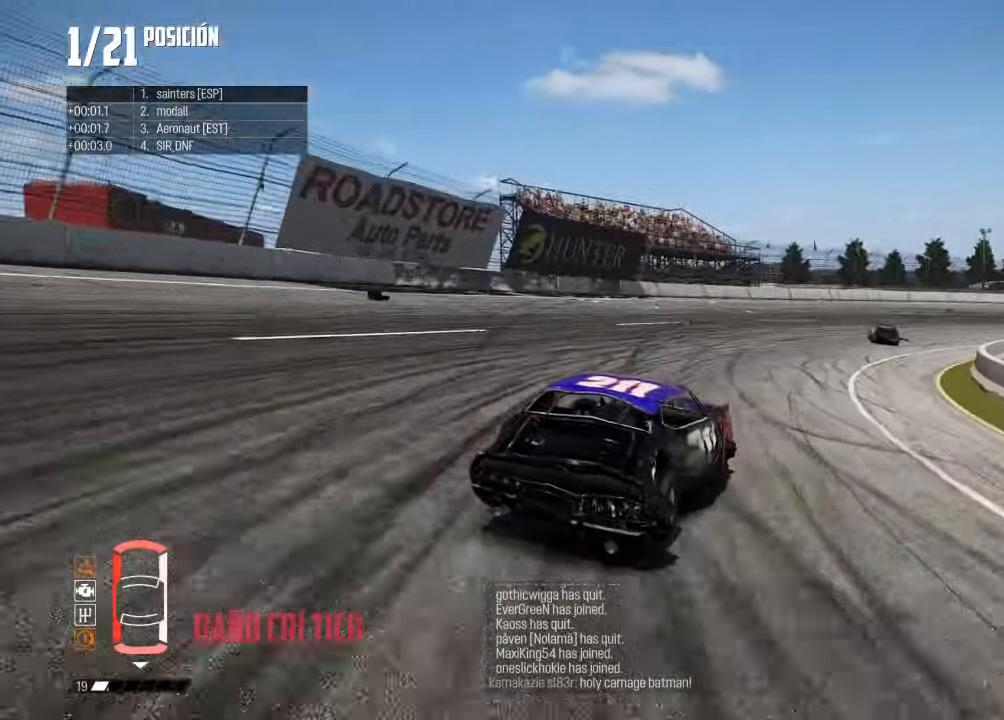
{"buttons": ["R2"], "left_stick": "right", "right_stick": "center", "events": [[16, "left_stick", "down-left"], [150, "left_stick", "center"], [400, "left_stick", "right"]]}